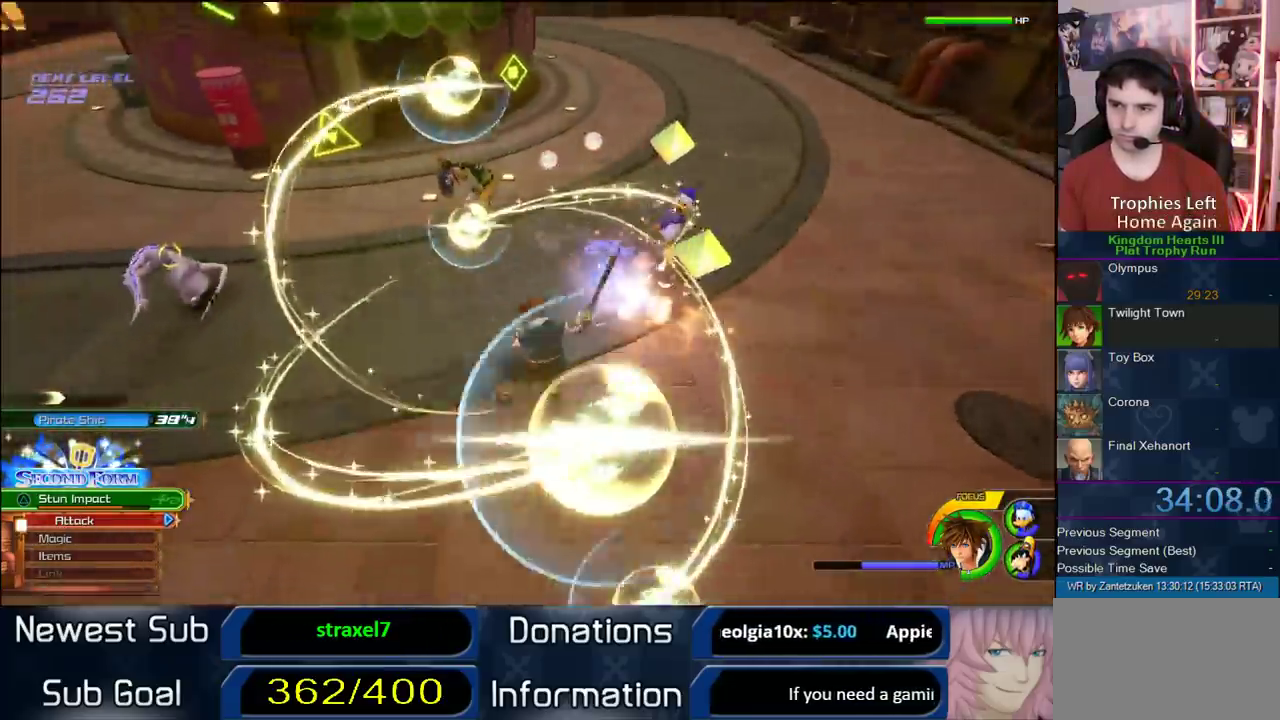
Gameplay with a controller (PlayStation layout); each line is a JSON object with the inputs held at the frame after it. "events" lists button and stick changes between this image and that frame as [ms after this image, input, new state], when the widget could be followed in between. Not read: R1.
{"buttons": ["CIRCLE"], "left_stick": "center", "right_stick": "right"}
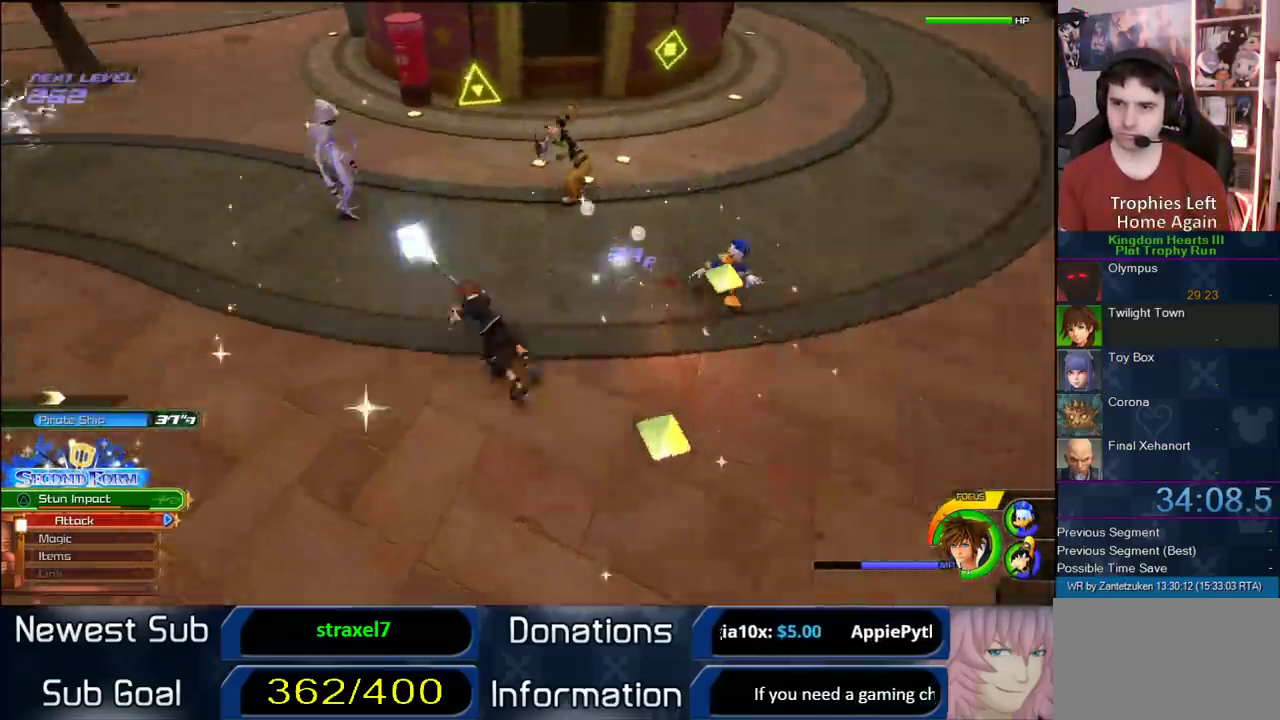
{"buttons": [], "left_stick": "center", "right_stick": "center"}
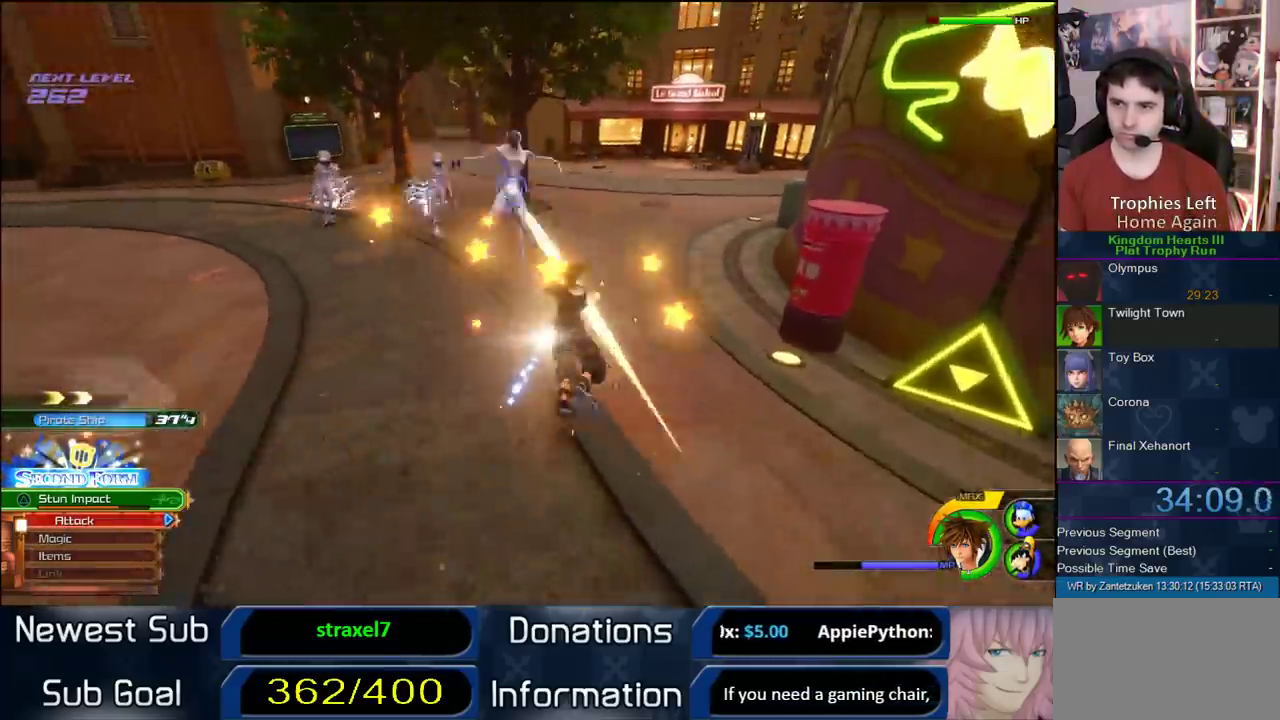
{"buttons": ["CIRCLE"], "left_stick": "center", "right_stick": "center"}
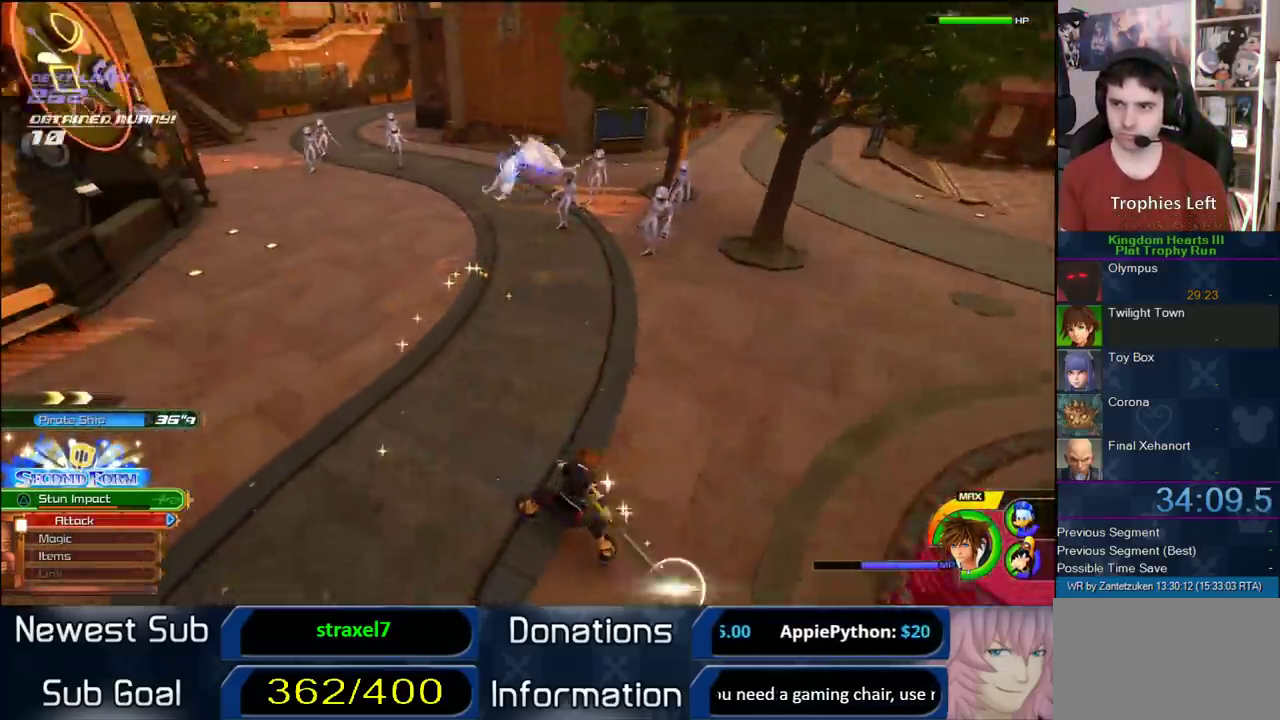
{"buttons": ["SQUARE"], "left_stick": "up", "right_stick": "center", "events": [[133, "CIRCLE", "up"], [167, "left_stick", "up"], [317, "SQUARE", "down"], [367, "SQUARE", "up"], [500, "SQUARE", "down"]]}
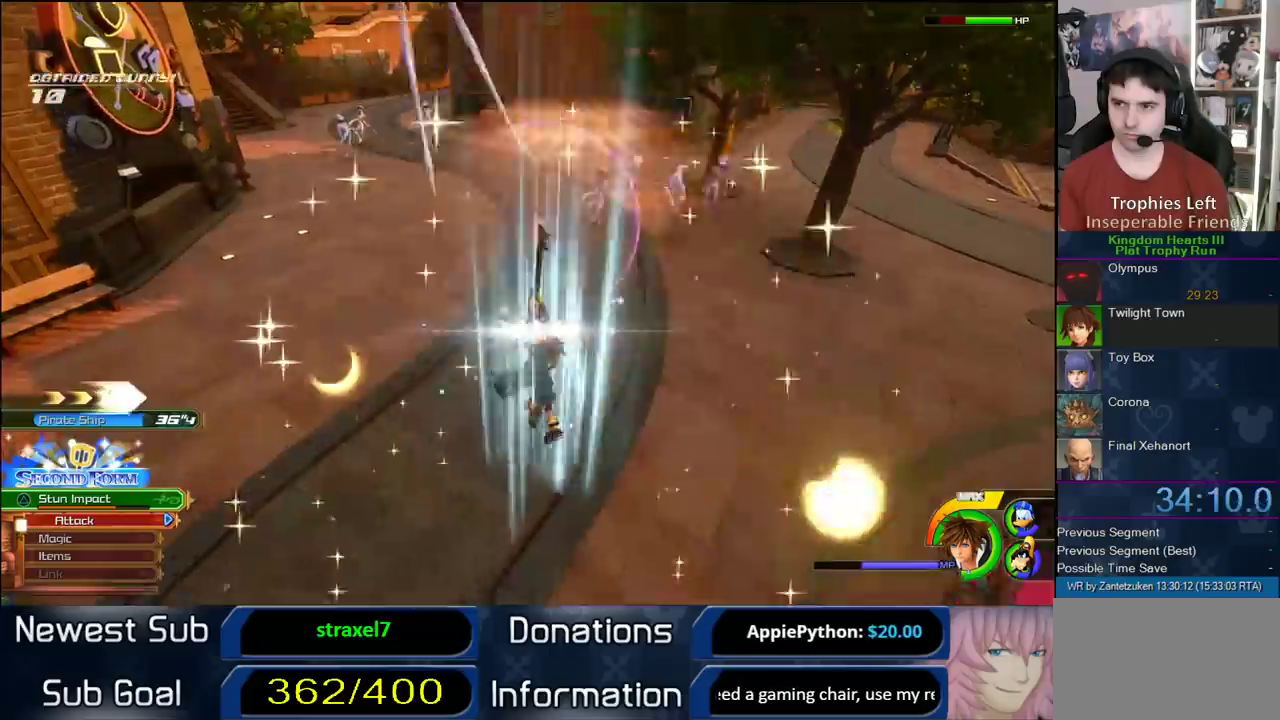
{"buttons": ["SQUARE"], "left_stick": "up", "right_stick": "center", "events": [[100, "SQUARE", "up"], [150, "SQUARE", "down"], [200, "left_stick", "up-left"], [283, "SQUARE", "up"], [350, "SQUARE", "down"], [383, "left_stick", "up"]]}
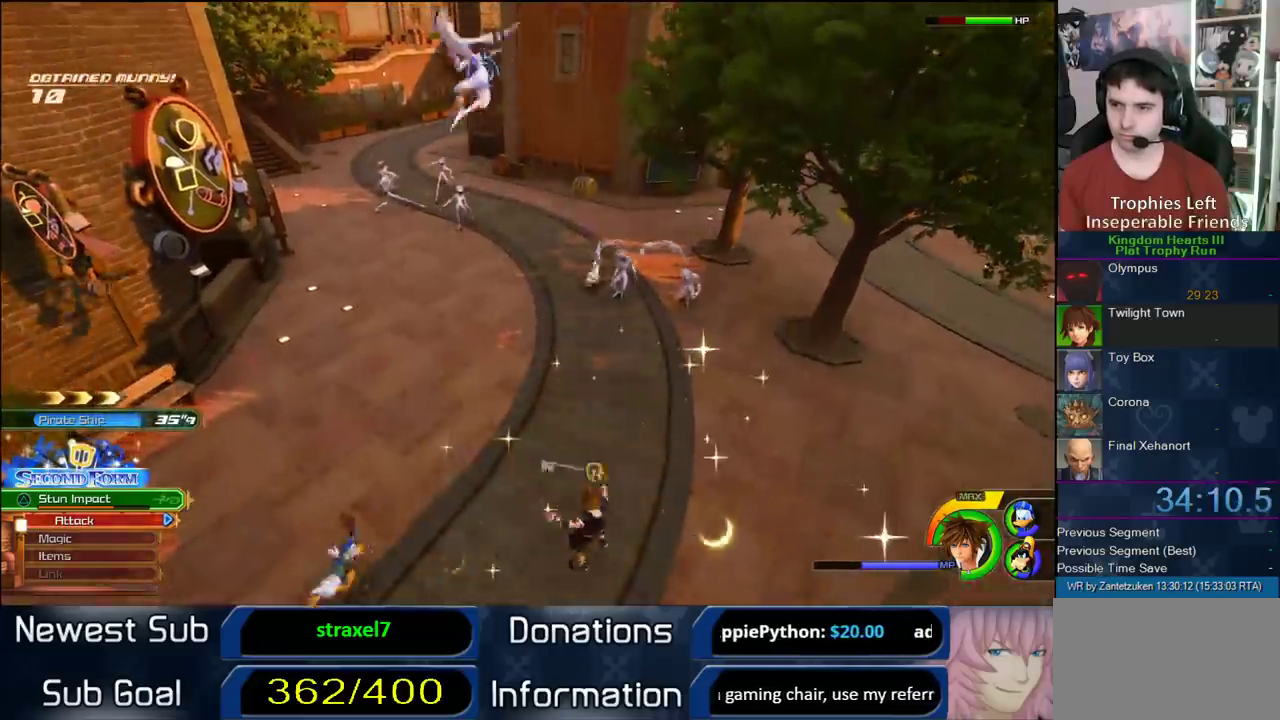
{"buttons": [], "left_stick": "up-left", "right_stick": "center", "events": [[117, "SQUARE", "up"], [150, "left_stick", "up-left"], [317, "SQUARE", "down"], [467, "SQUARE", "up"]]}
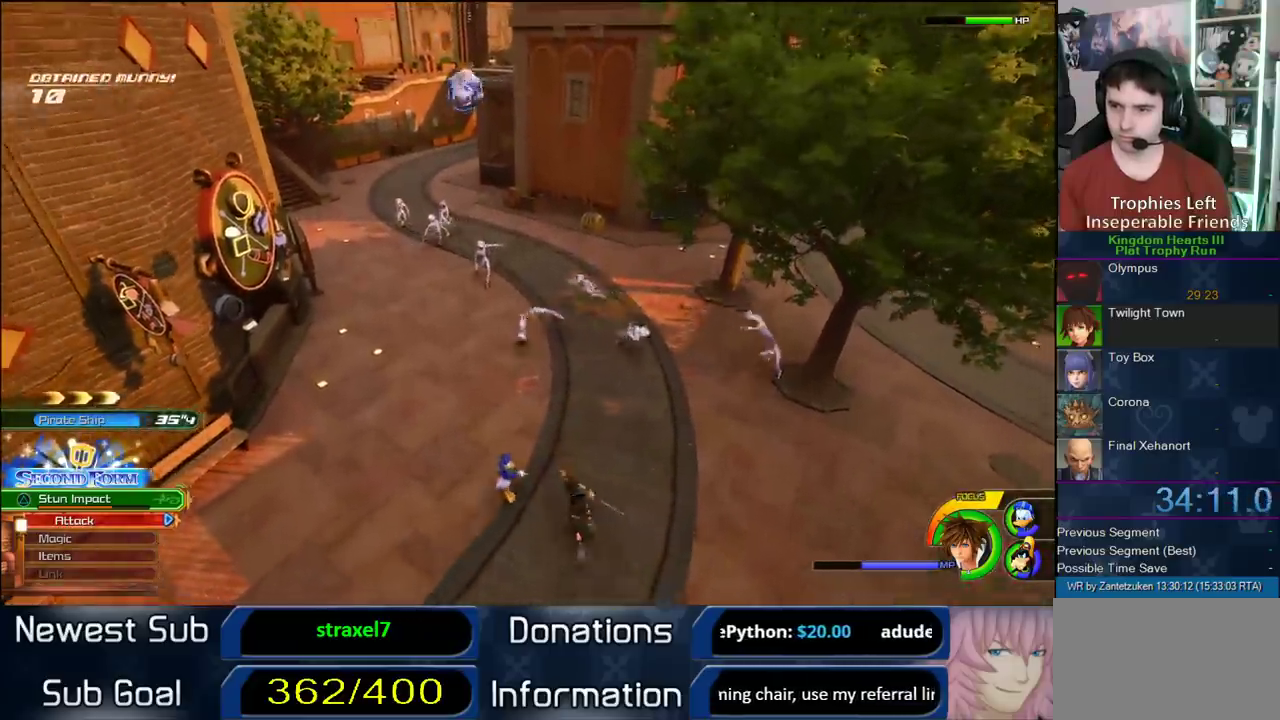
{"buttons": ["CROSS"], "left_stick": "up", "right_stick": "center", "events": [[33, "SQUARE", "down"], [233, "SQUARE", "up"], [300, "left_stick", "up"], [467, "CROSS", "down"]]}
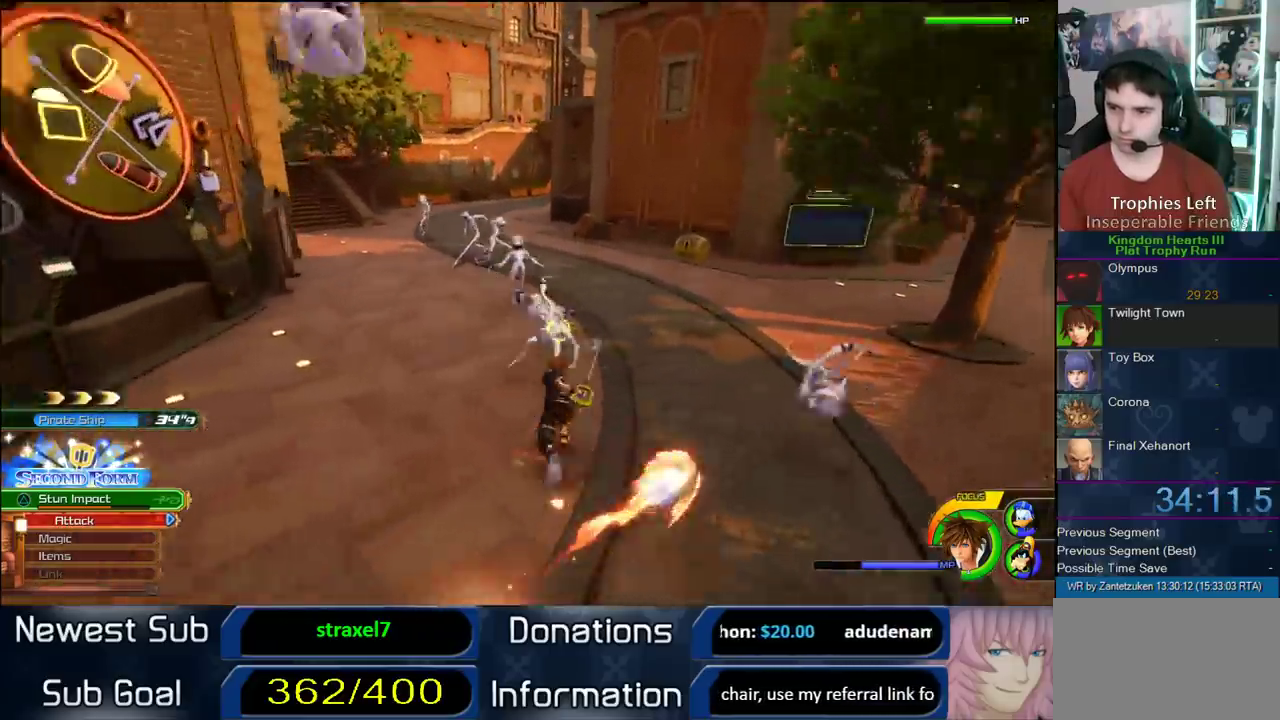
{"buttons": ["TRIANGLE", "L1"], "left_stick": "center", "right_stick": "center", "events": [[83, "left_stick", "center"], [367, "CROSS", "up"], [367, "L1", "down"], [467, "TRIANGLE", "down"]]}
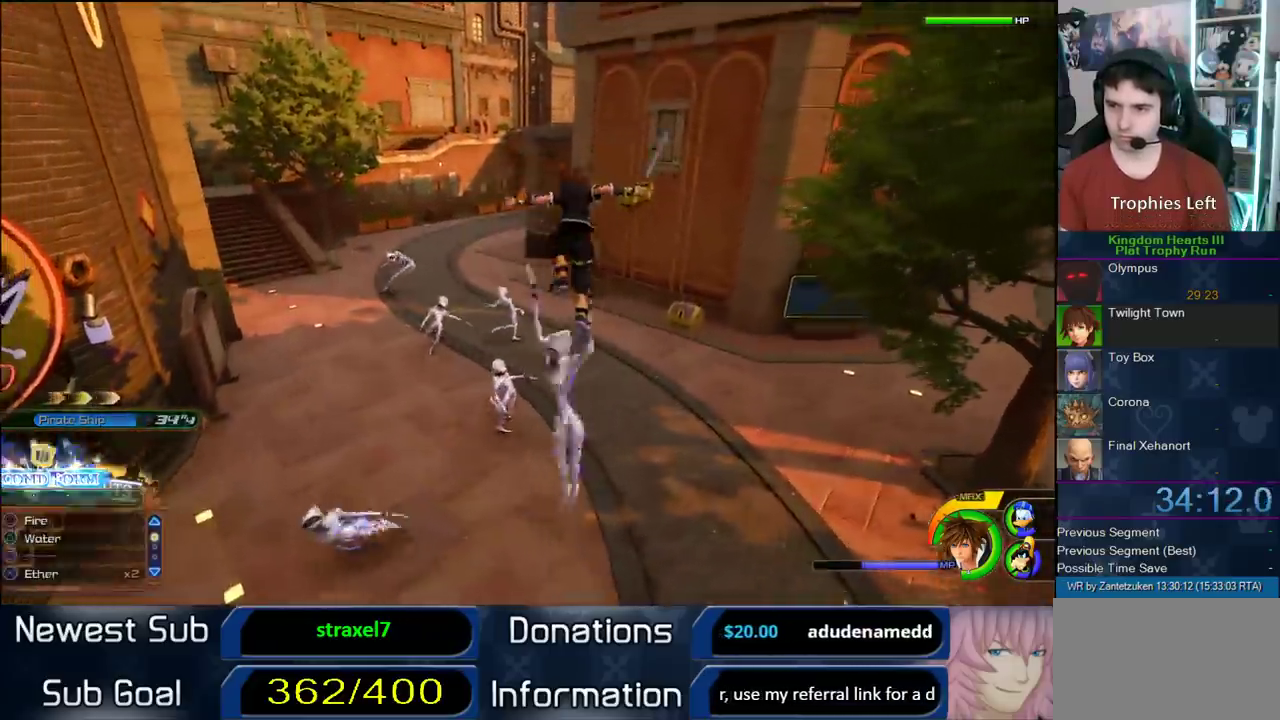
{"buttons": ["TRIANGLE", "L1"], "left_stick": "center", "right_stick": "center", "events": [[200, "TRIANGLE", "up"], [250, "TRIANGLE", "down"], [383, "TRIANGLE", "up"], [450, "TRIANGLE", "down"]]}
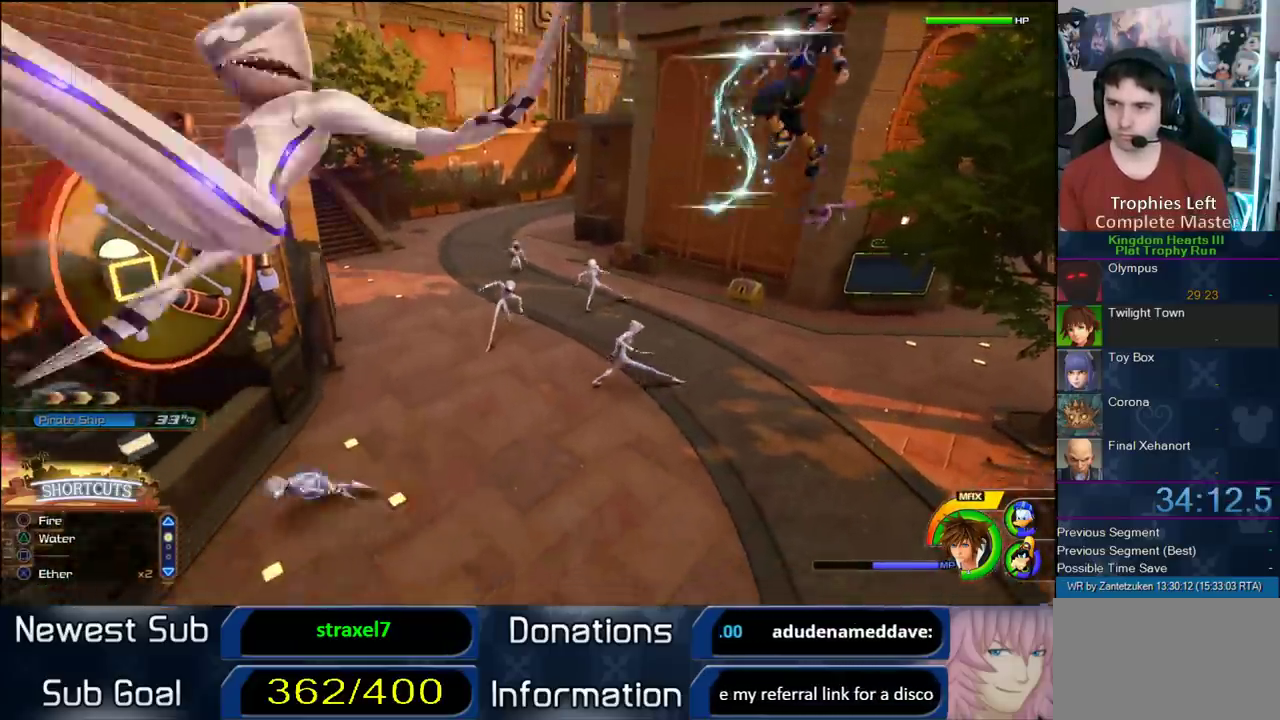
{"buttons": ["TRIANGLE", "L1"], "left_stick": "center", "right_stick": "center", "events": [[117, "right_stick", "up-right"], [333, "right_stick", "center"], [433, "TRIANGLE", "up"], [483, "TRIANGLE", "down"]]}
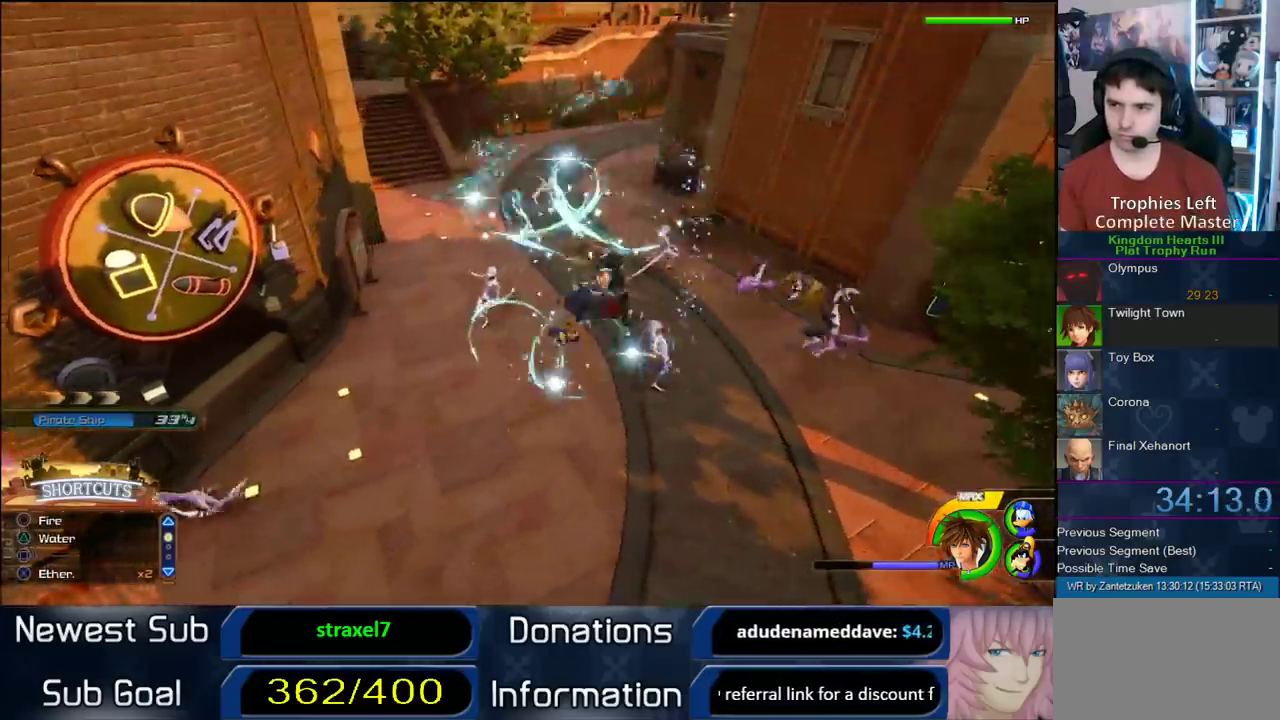
{"buttons": ["L1"], "left_stick": "center", "right_stick": "right", "events": [[450, "right_stick", "right"], [483, "TRIANGLE", "up"]]}
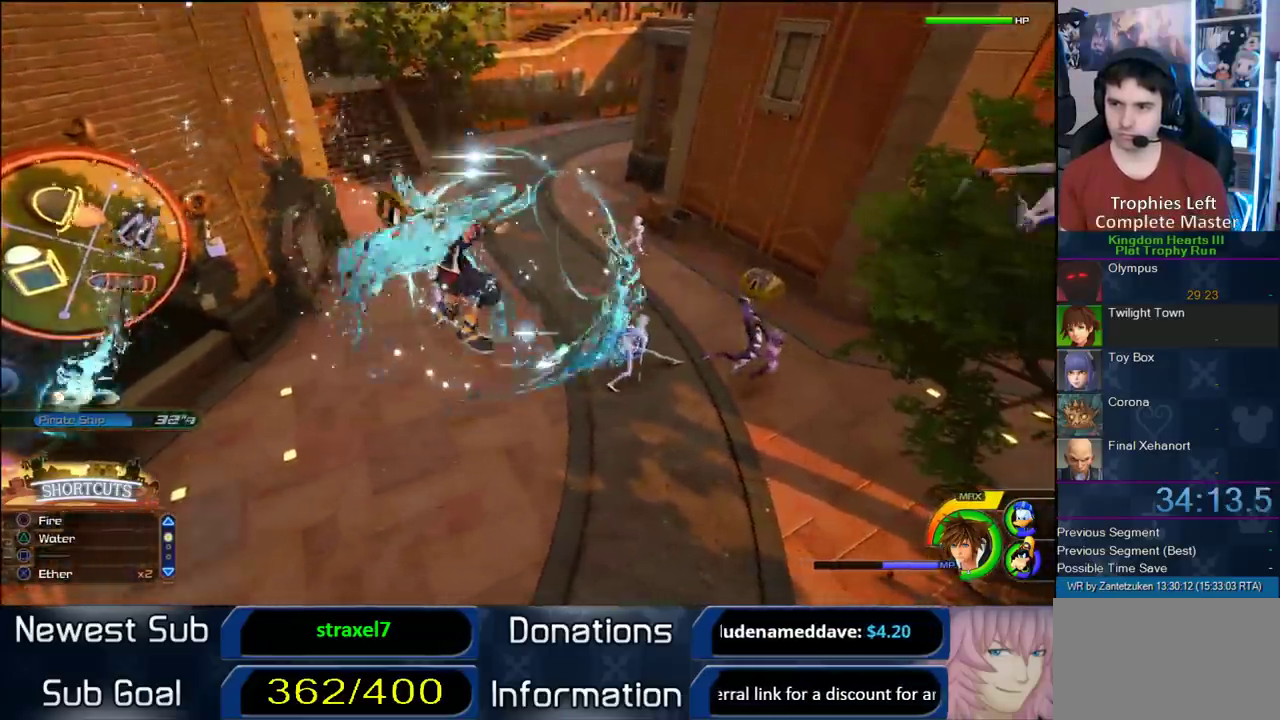
{"buttons": ["TRIANGLE", "L1"], "left_stick": "center", "right_stick": "center", "events": [[33, "TRIANGLE", "down"], [100, "right_stick", "center"], [200, "TRIANGLE", "up"], [267, "TRIANGLE", "down"]]}
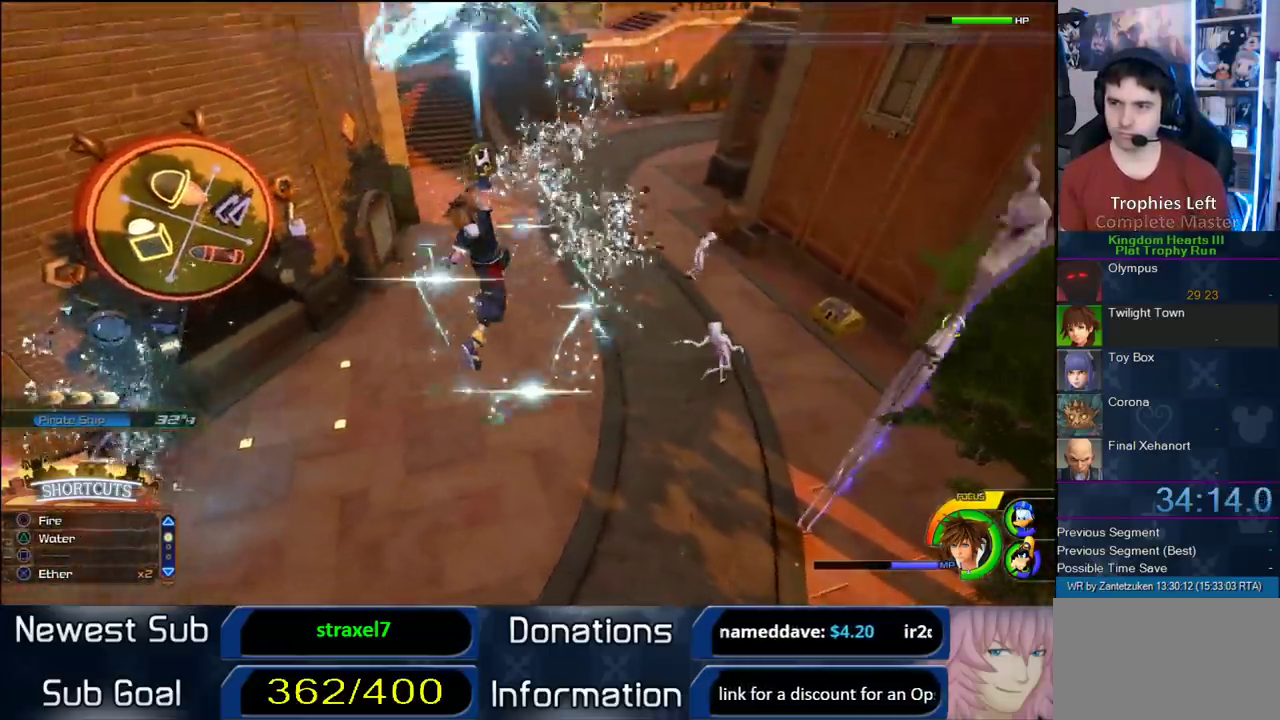
{"buttons": ["TRIANGLE", "L1"], "left_stick": "center", "right_stick": "center", "events": [[67, "TRIANGLE", "up"], [117, "TRIANGLE", "down"], [450, "TRIANGLE", "up"], [500, "TRIANGLE", "down"]]}
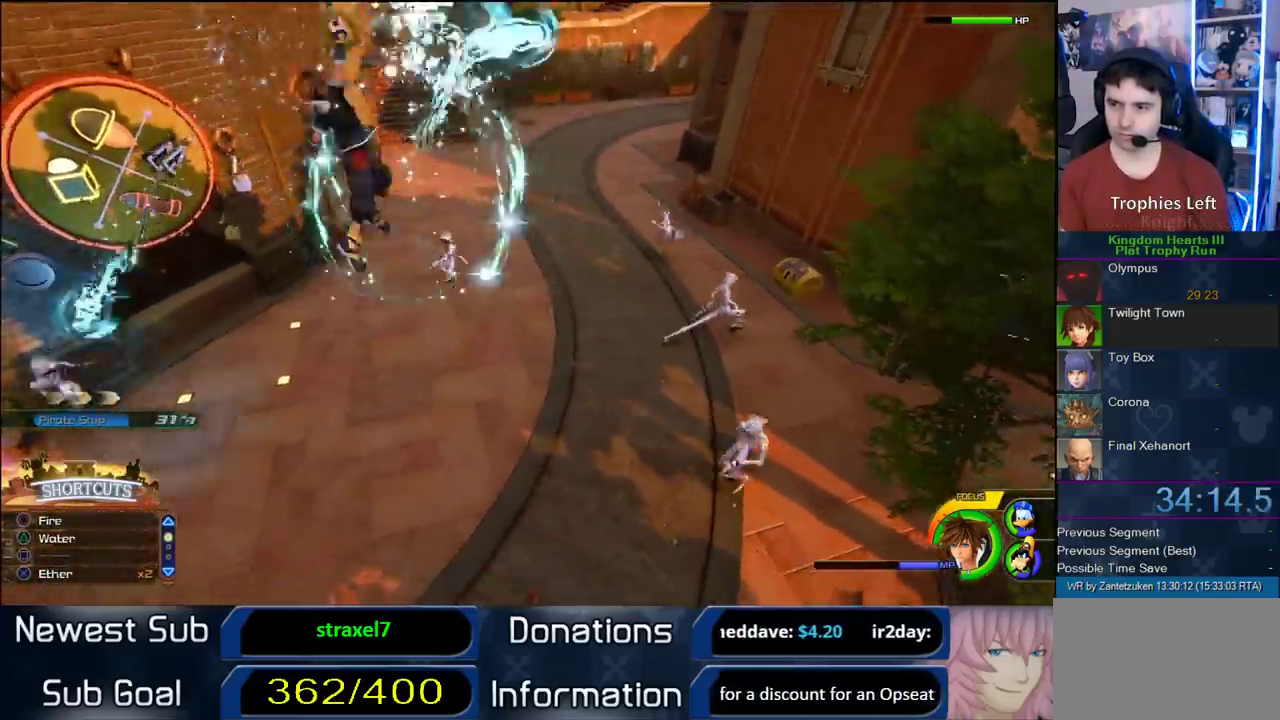
{"buttons": [], "left_stick": "center", "right_stick": "center", "events": [[133, "TRIANGLE", "up"], [200, "TRIANGLE", "down"], [383, "L1", "up"], [400, "TRIANGLE", "up"]]}
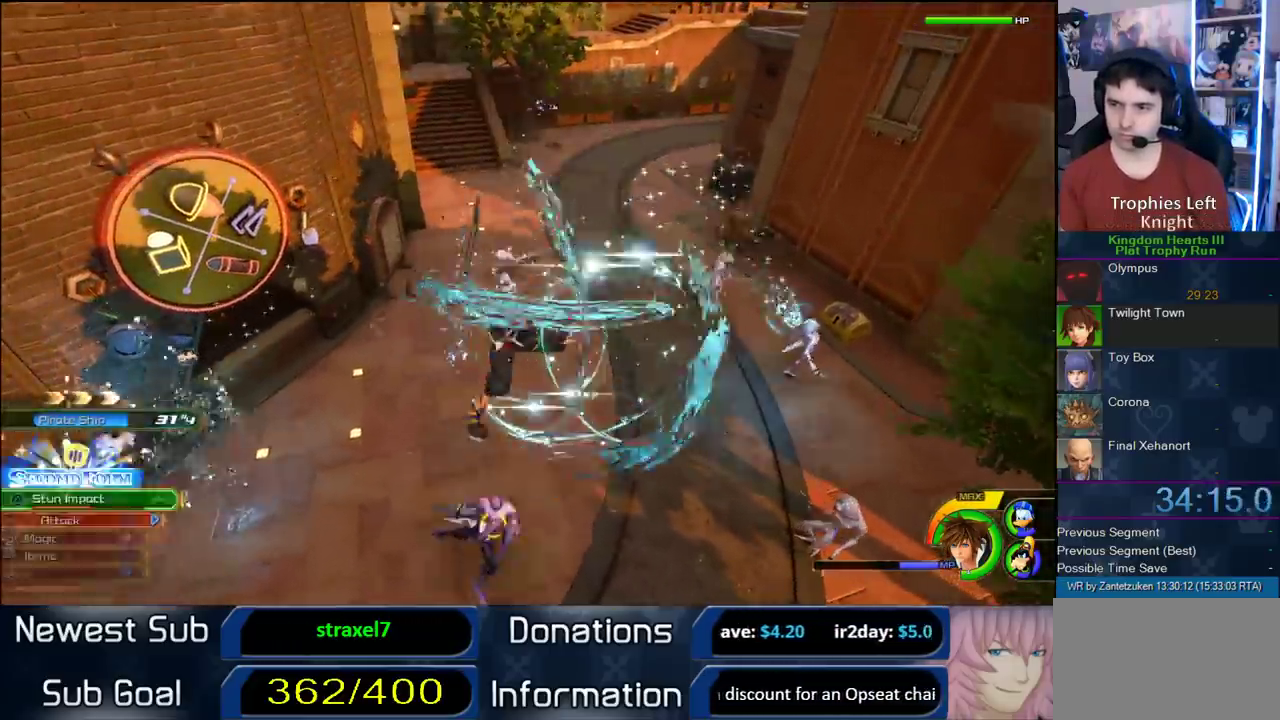
{"buttons": [], "left_stick": "center", "right_stick": "center", "events": [[50, "CIRCLE", "down"], [150, "CIRCLE", "up"], [200, "CIRCLE", "down"], [200, "right_stick", "left"], [317, "CIRCLE", "up"], [350, "right_stick", "center"], [383, "CIRCLE", "down"], [500, "CIRCLE", "up"]]}
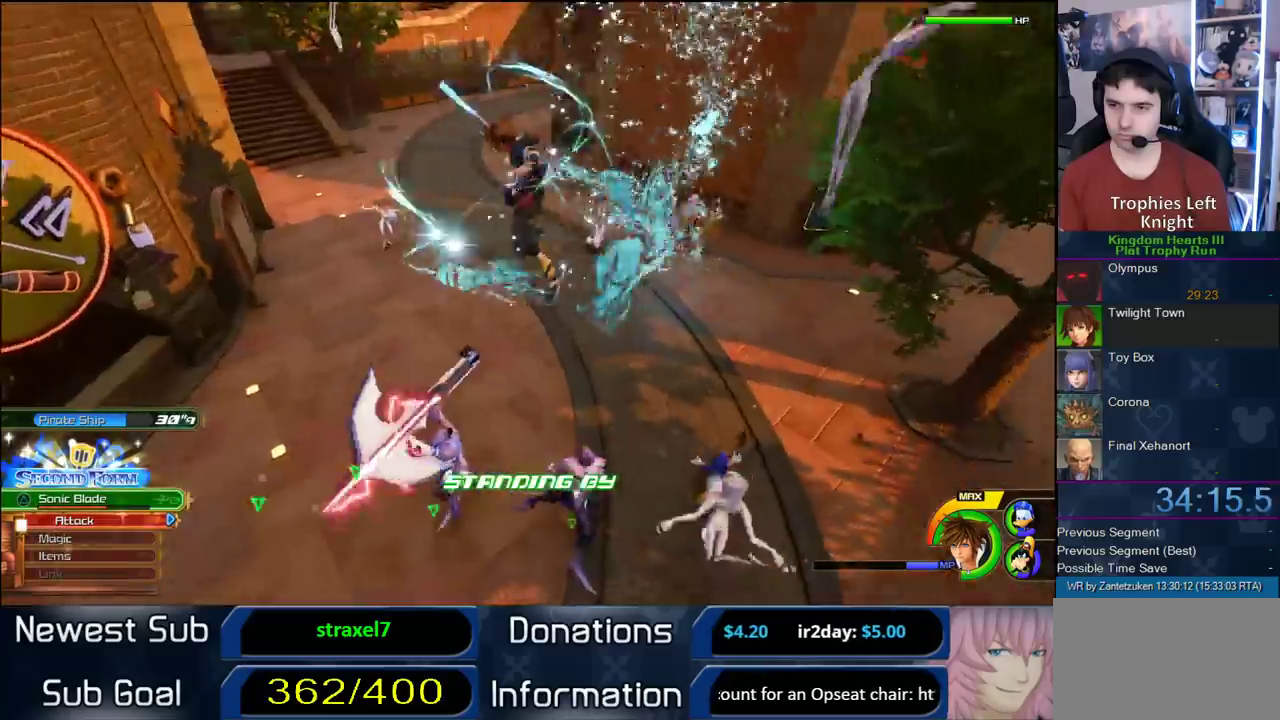
{"buttons": [], "left_stick": "center", "right_stick": "center", "events": [[50, "CIRCLE", "down"], [167, "CIRCLE", "up"], [217, "CIRCLE", "down"], [350, "CIRCLE", "up"]]}
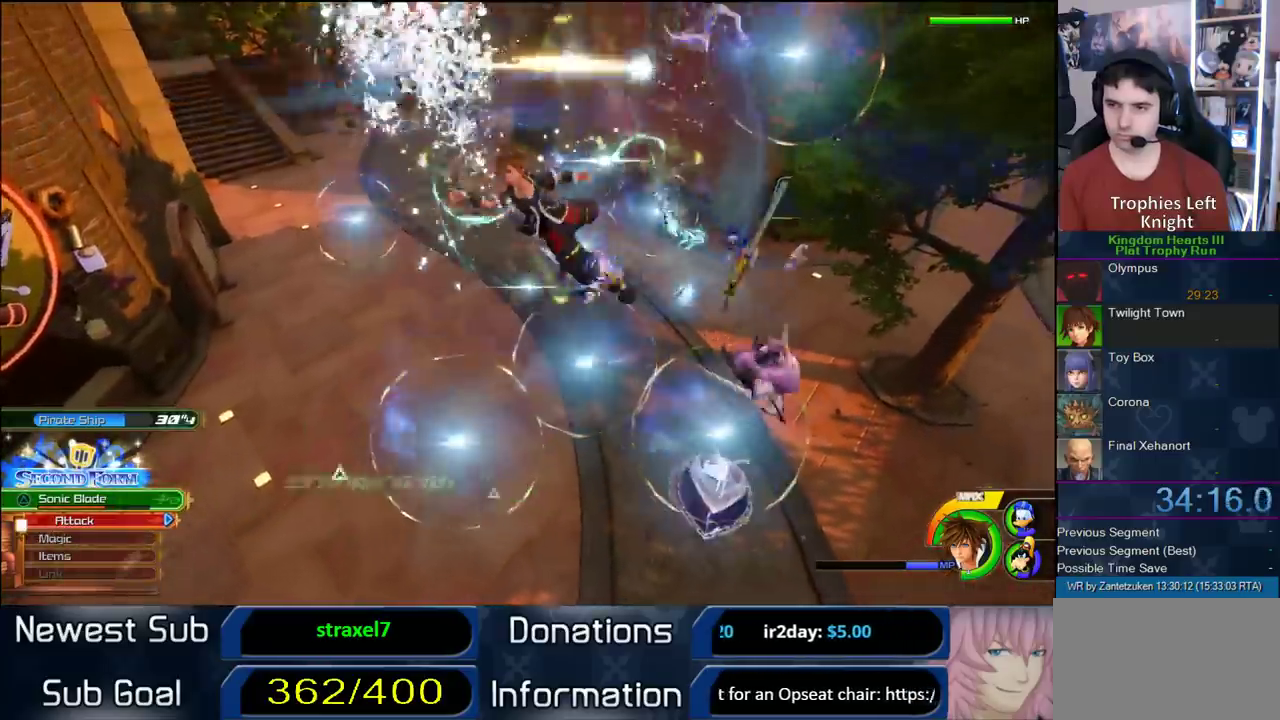
{"buttons": [], "left_stick": "center", "right_stick": "center", "events": []}
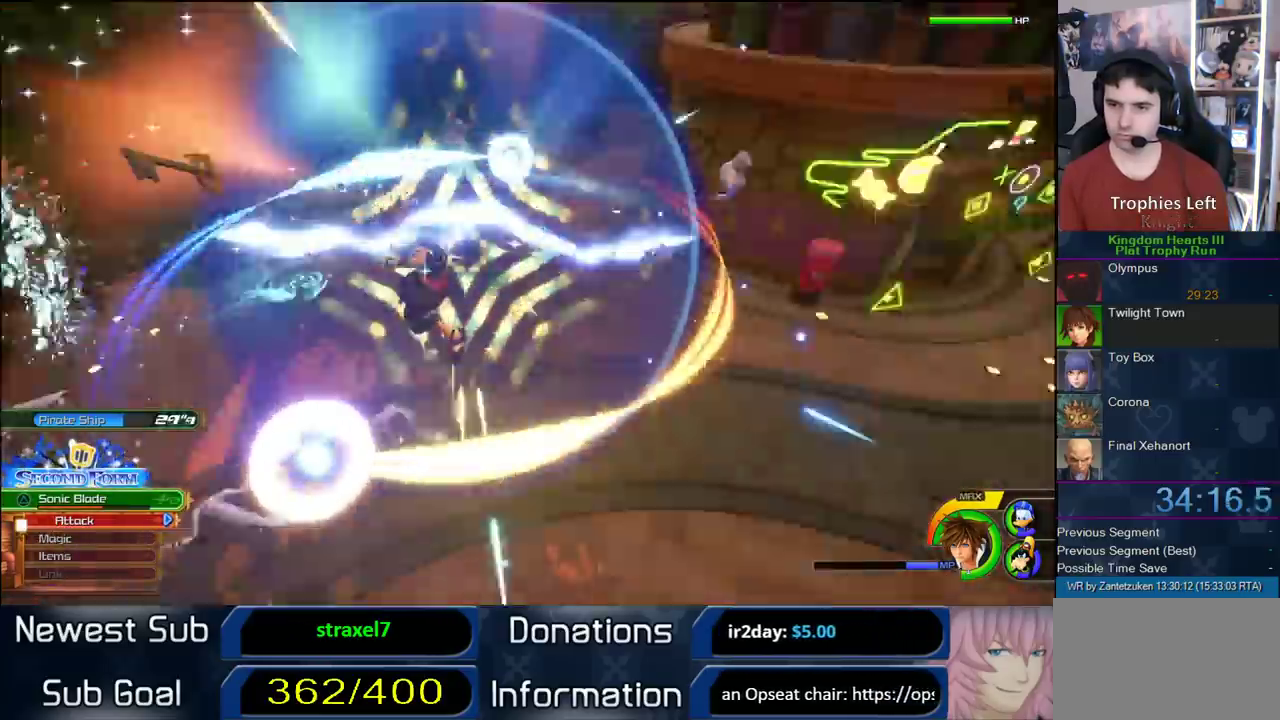
{"buttons": [], "left_stick": "center", "right_stick": "left", "events": [[433, "right_stick", "left"]]}
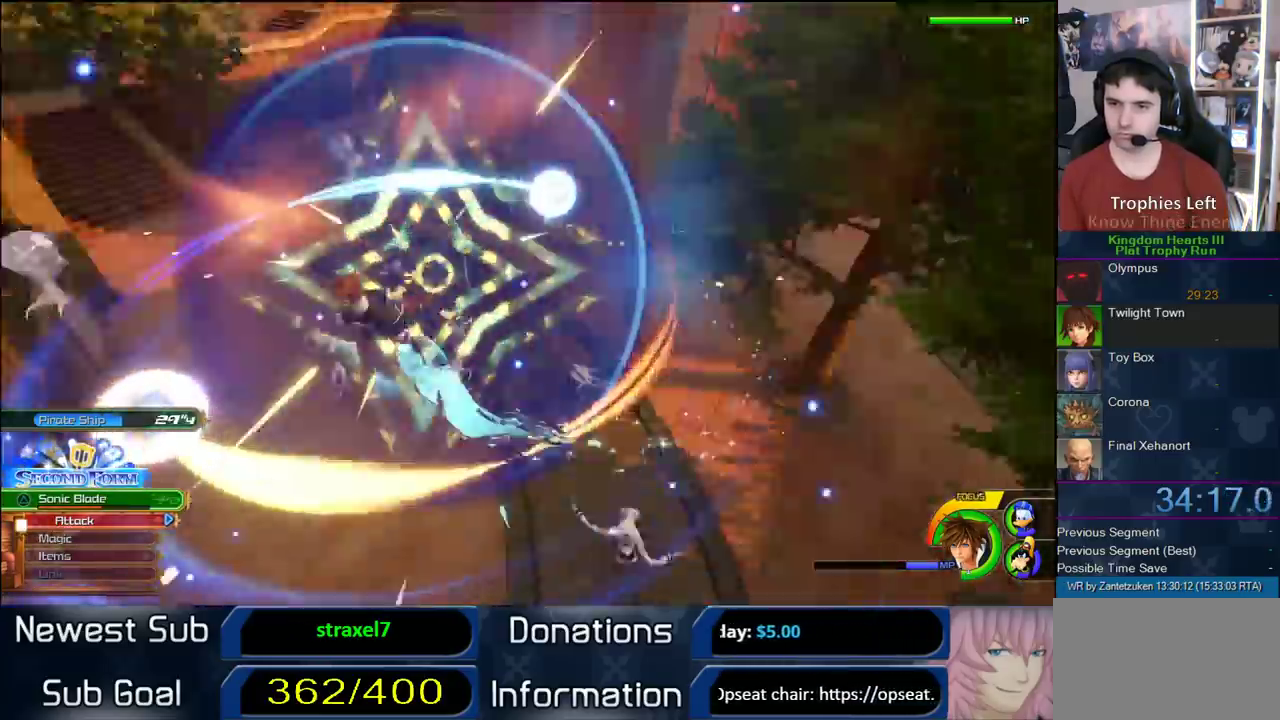
{"buttons": ["TRIANGLE"], "left_stick": "center", "right_stick": "center", "events": [[33, "L2", "down"], [150, "right_stick", "up-left"], [217, "L2", "up"], [217, "right_stick", "center"], [450, "TRIANGLE", "down"]]}
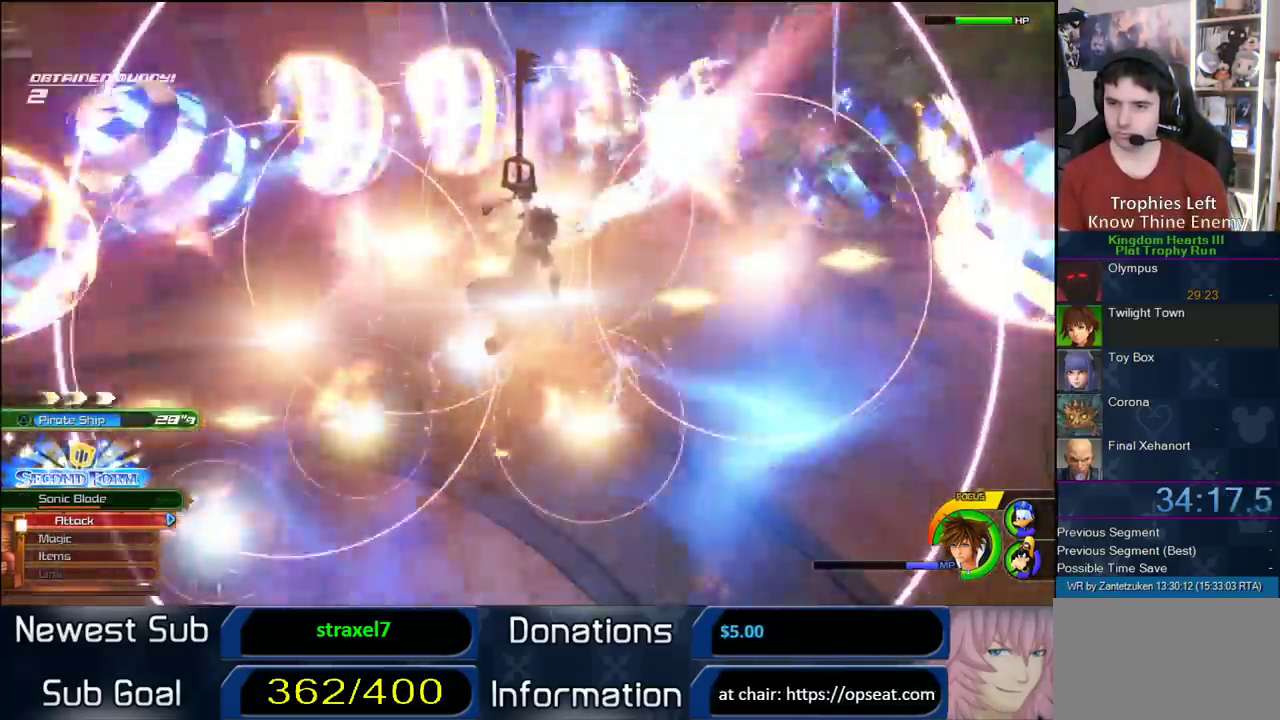
{"buttons": [], "left_stick": "center", "right_stick": "center", "events": [[50, "TRIANGLE", "up"], [117, "TRIANGLE", "down"], [250, "TRIANGLE", "up"]]}
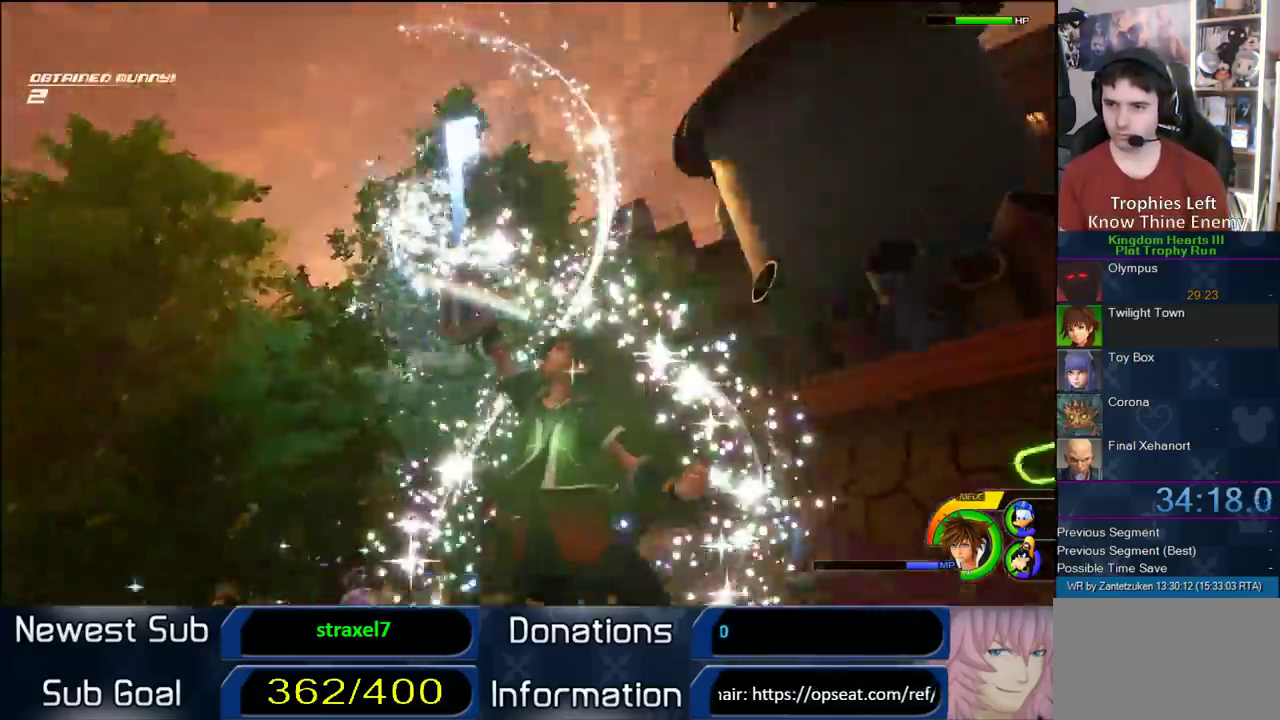
{"buttons": [], "left_stick": "center", "right_stick": "center", "events": []}
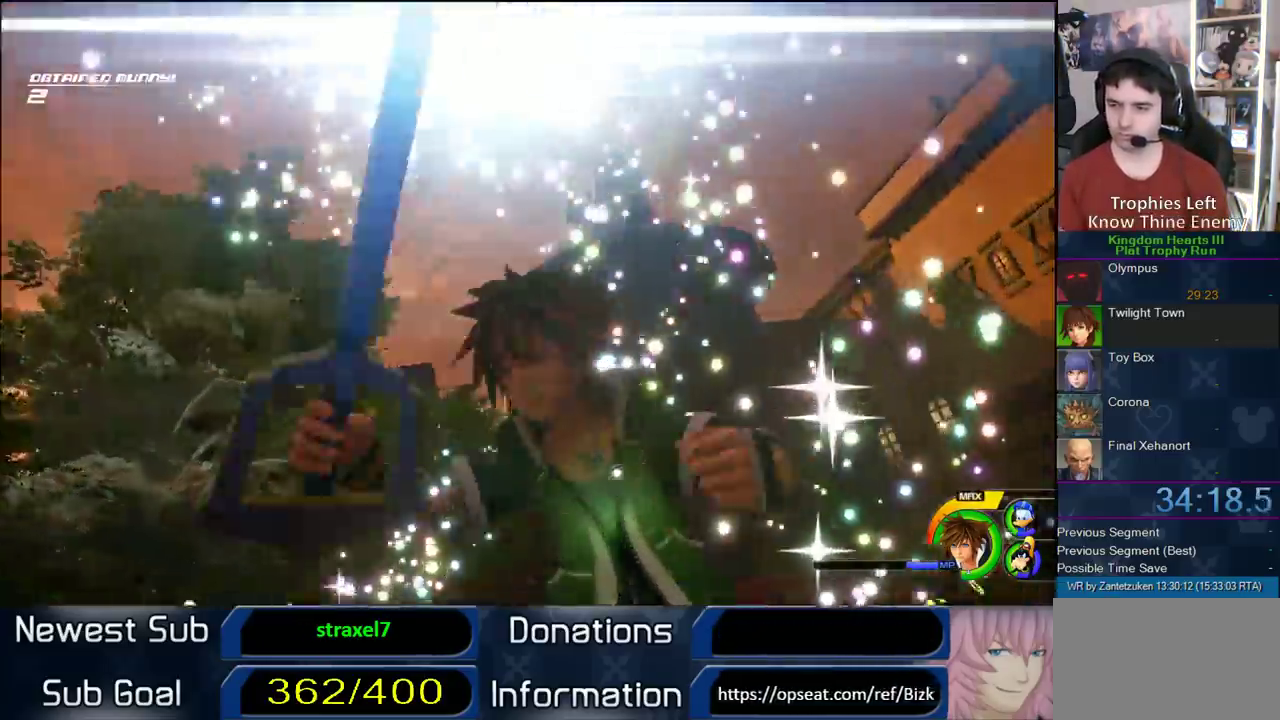
{"buttons": [], "left_stick": "center", "right_stick": "center", "events": []}
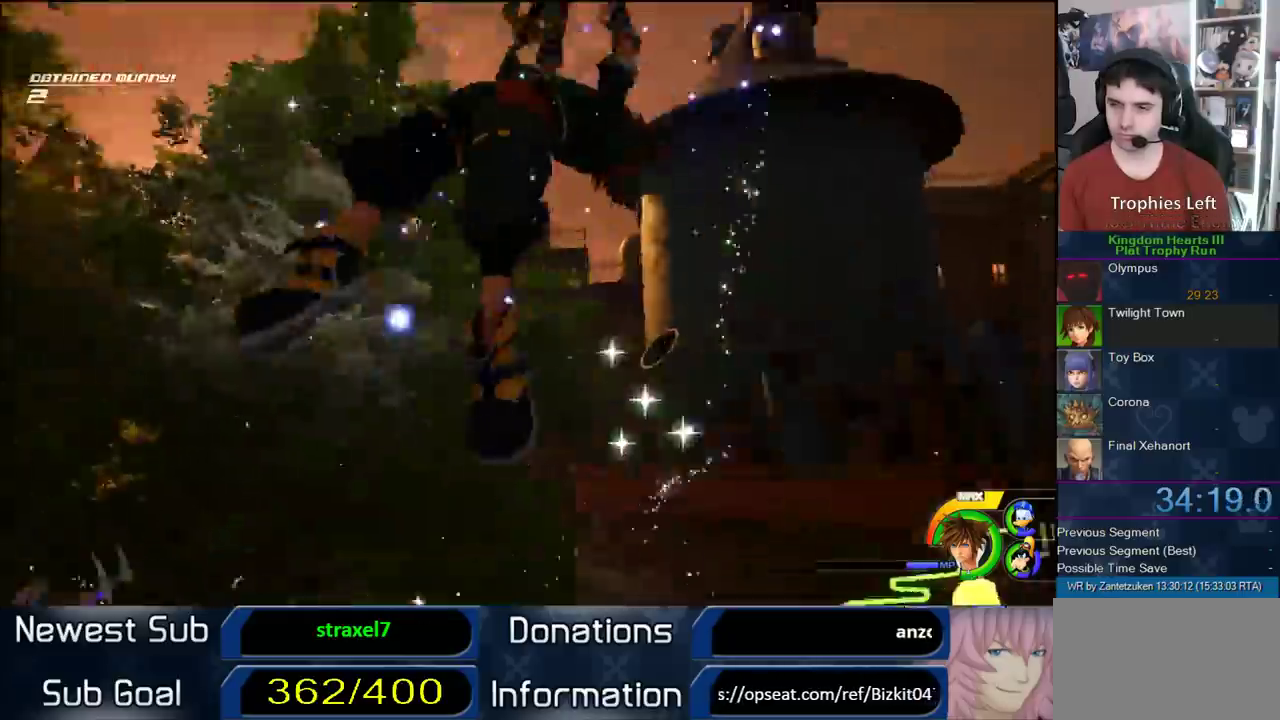
{"buttons": [], "left_stick": "center", "right_stick": "center", "events": [[17, "right_stick", "right"], [233, "right_stick", "up-right"], [333, "right_stick", "center"]]}
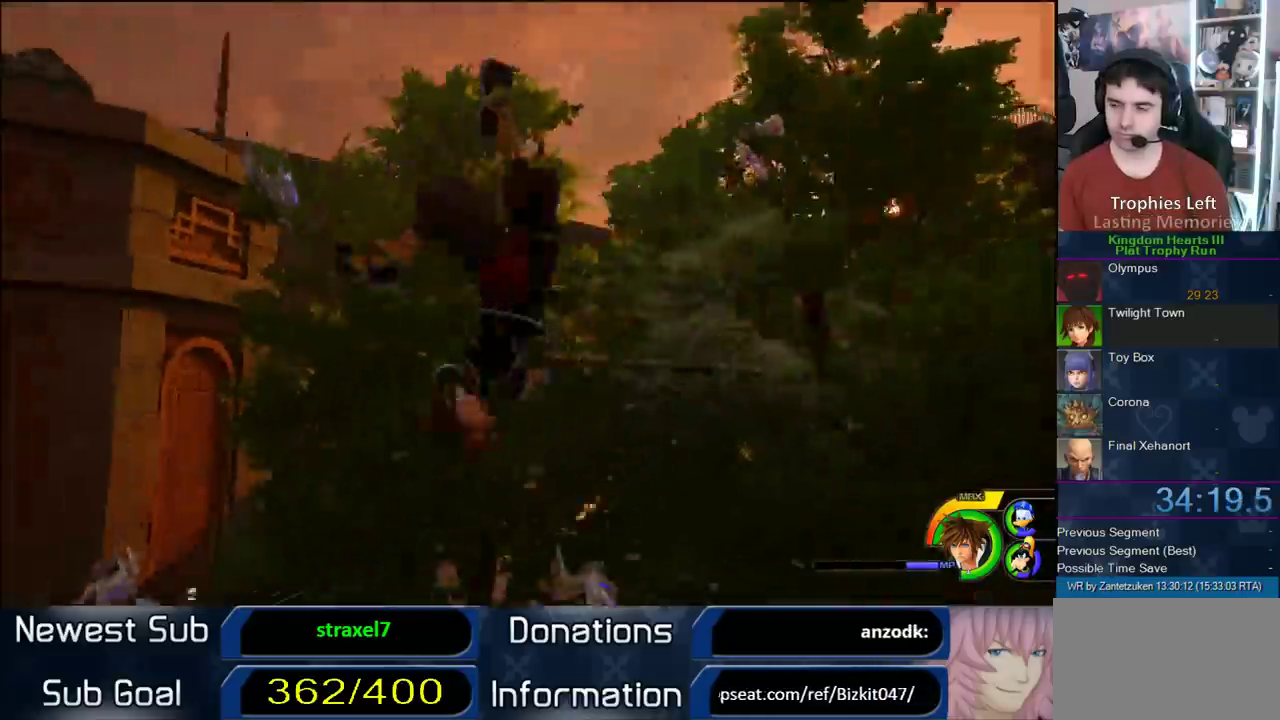
{"buttons": [], "left_stick": "center", "right_stick": "center", "events": [[183, "CIRCLE", "down"], [283, "CIRCLE", "up"], [367, "CIRCLE", "down"], [483, "CIRCLE", "up"]]}
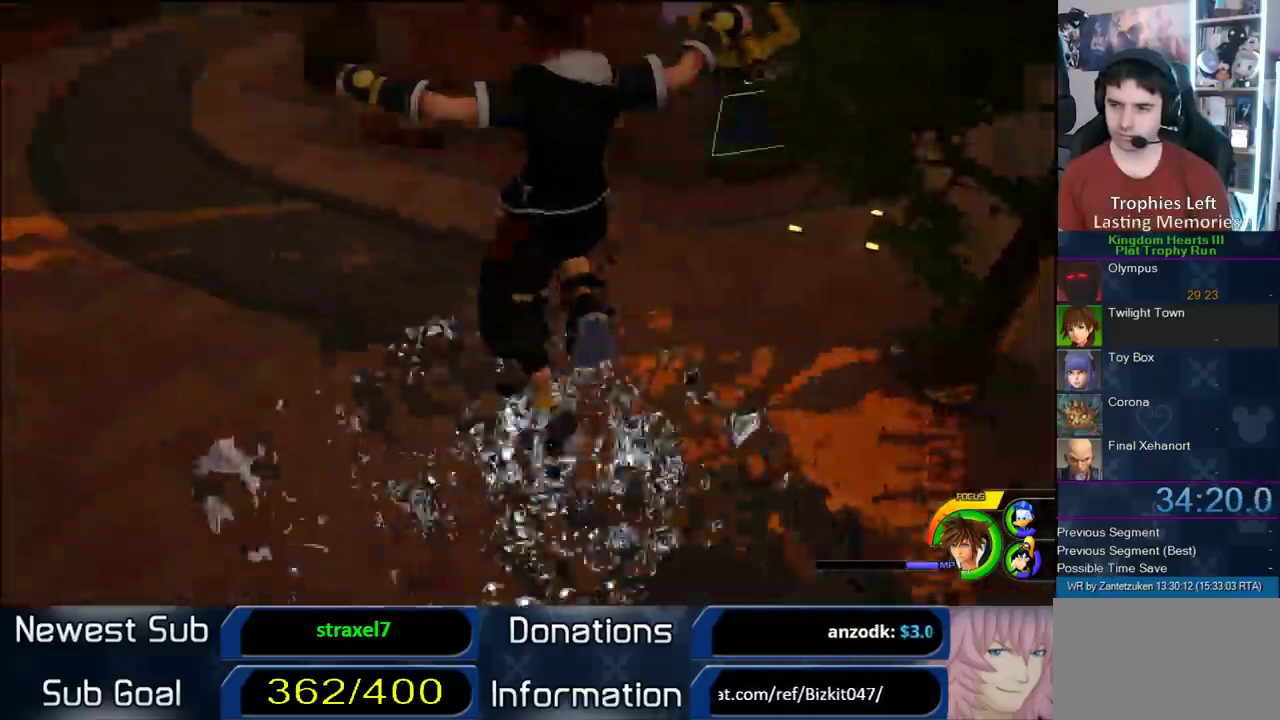
{"buttons": ["CIRCLE"], "left_stick": "center", "right_stick": "center", "events": [[33, "CIRCLE", "down"], [250, "CIRCLE", "up"], [333, "CIRCLE", "down"]]}
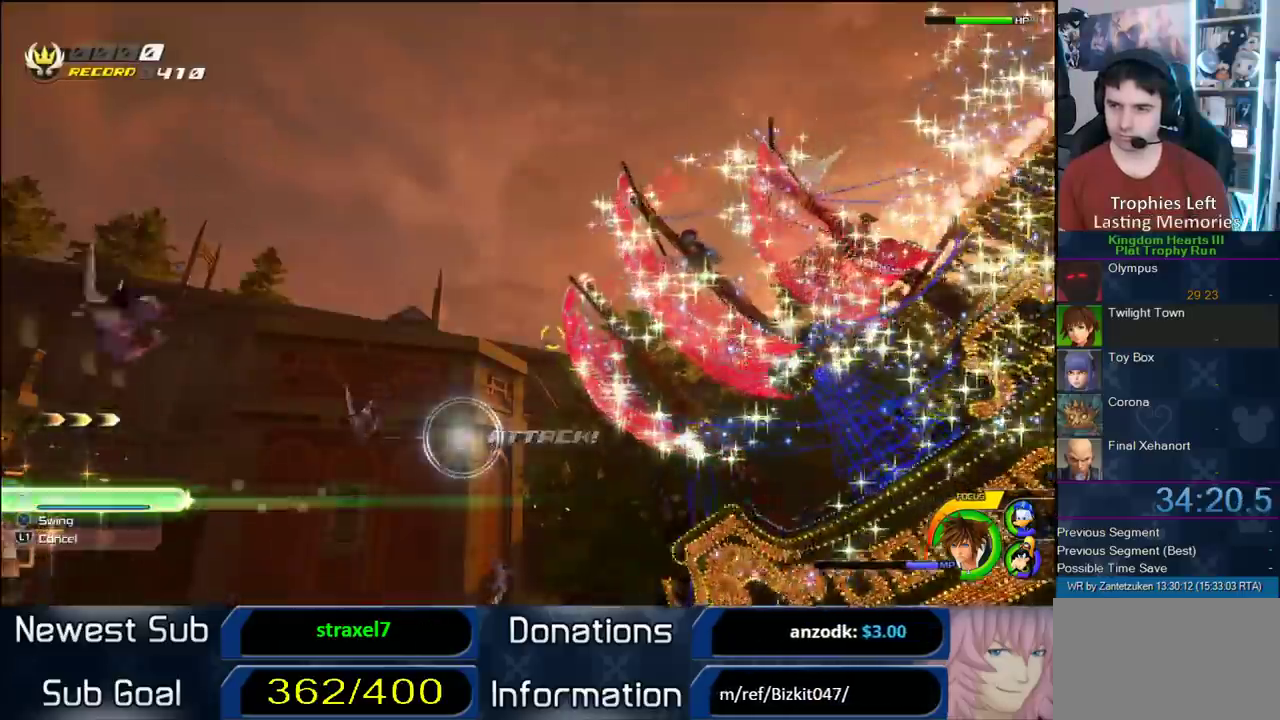
{"buttons": ["TRIANGLE"], "left_stick": "center", "right_stick": "up-right"}
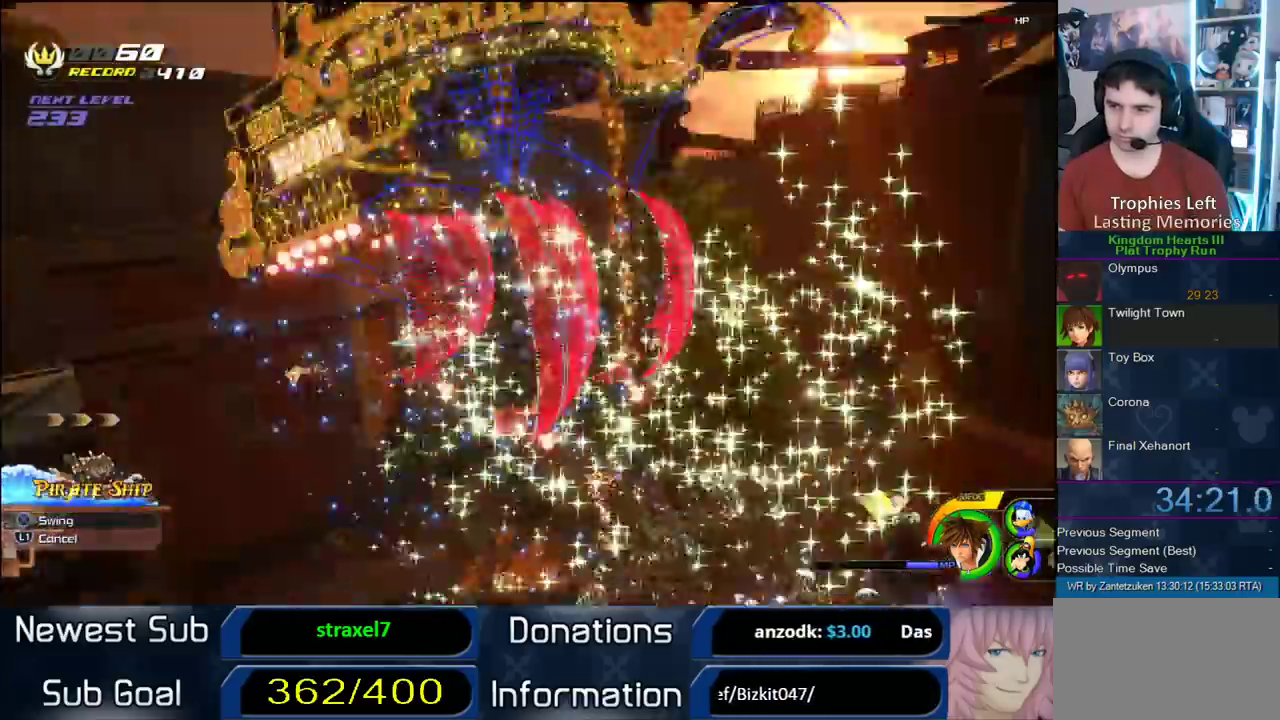
{"buttons": [], "left_stick": "center", "right_stick": "center"}
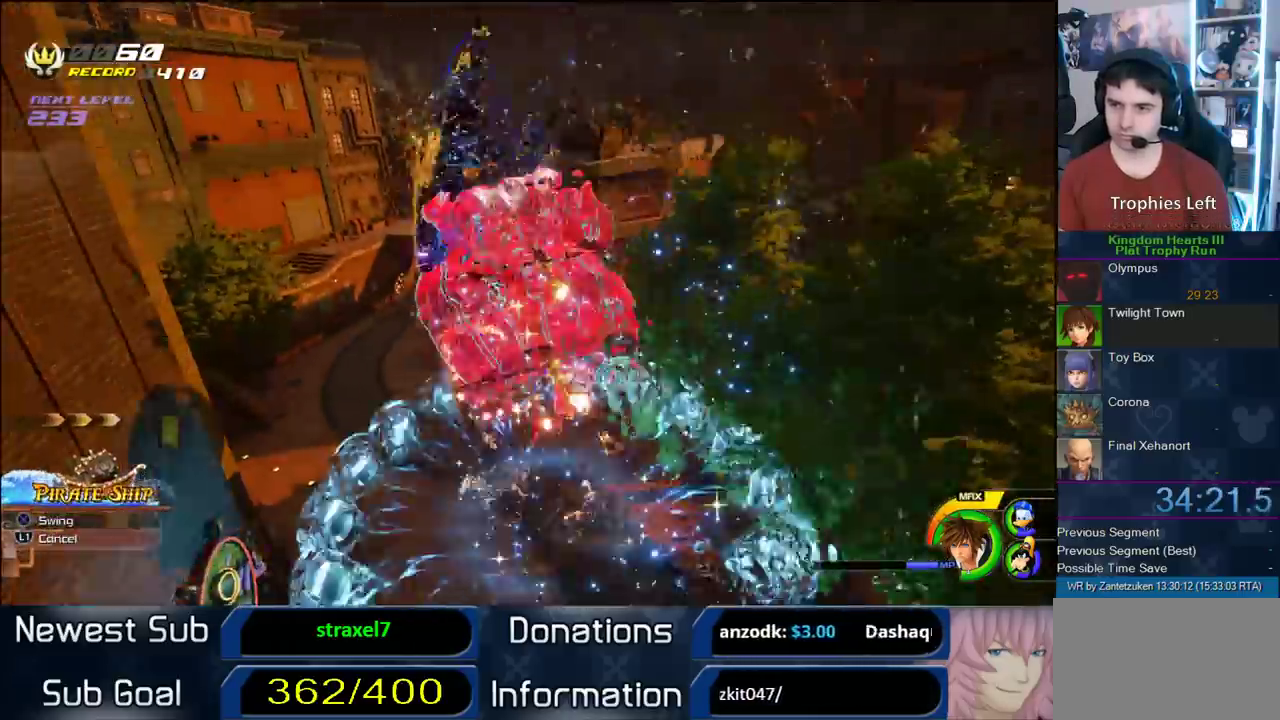
{"buttons": [], "left_stick": "center", "right_stick": "center", "events": []}
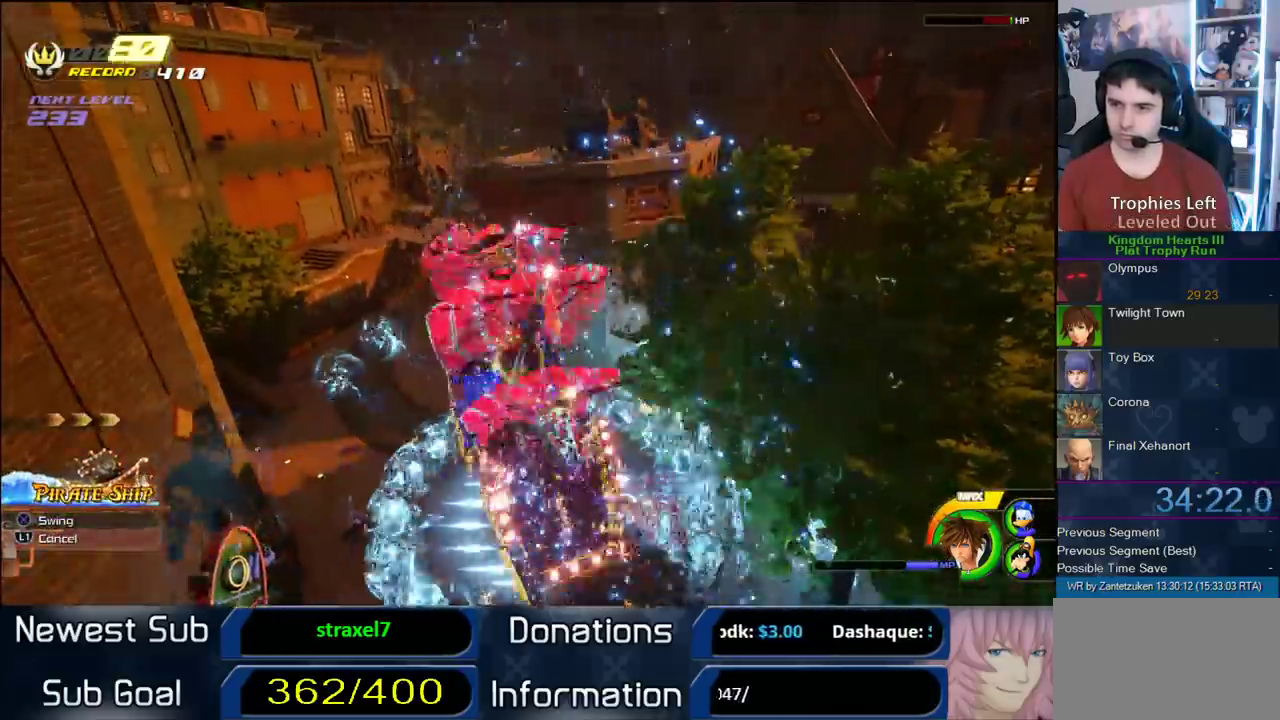
{"buttons": [], "left_stick": "center", "right_stick": "center", "events": []}
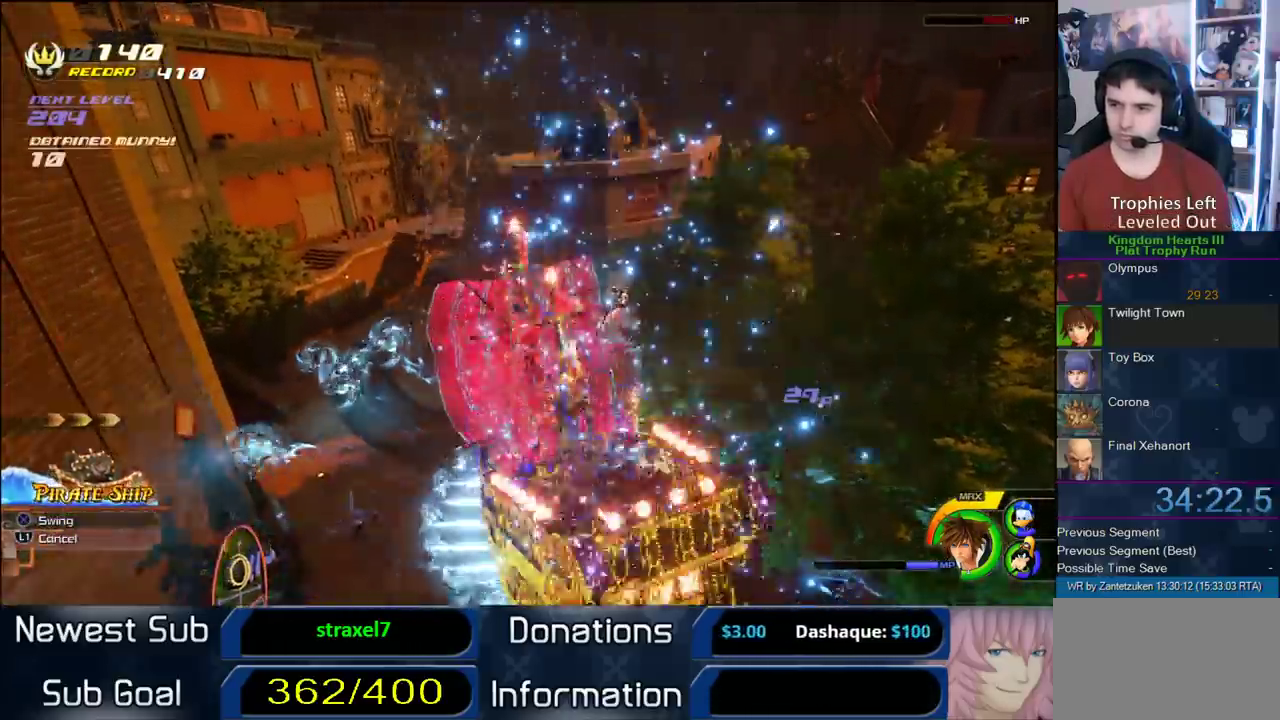
{"buttons": [], "left_stick": "center", "right_stick": "center", "events": [[283, "right_stick", "right"], [433, "right_stick", "center"]]}